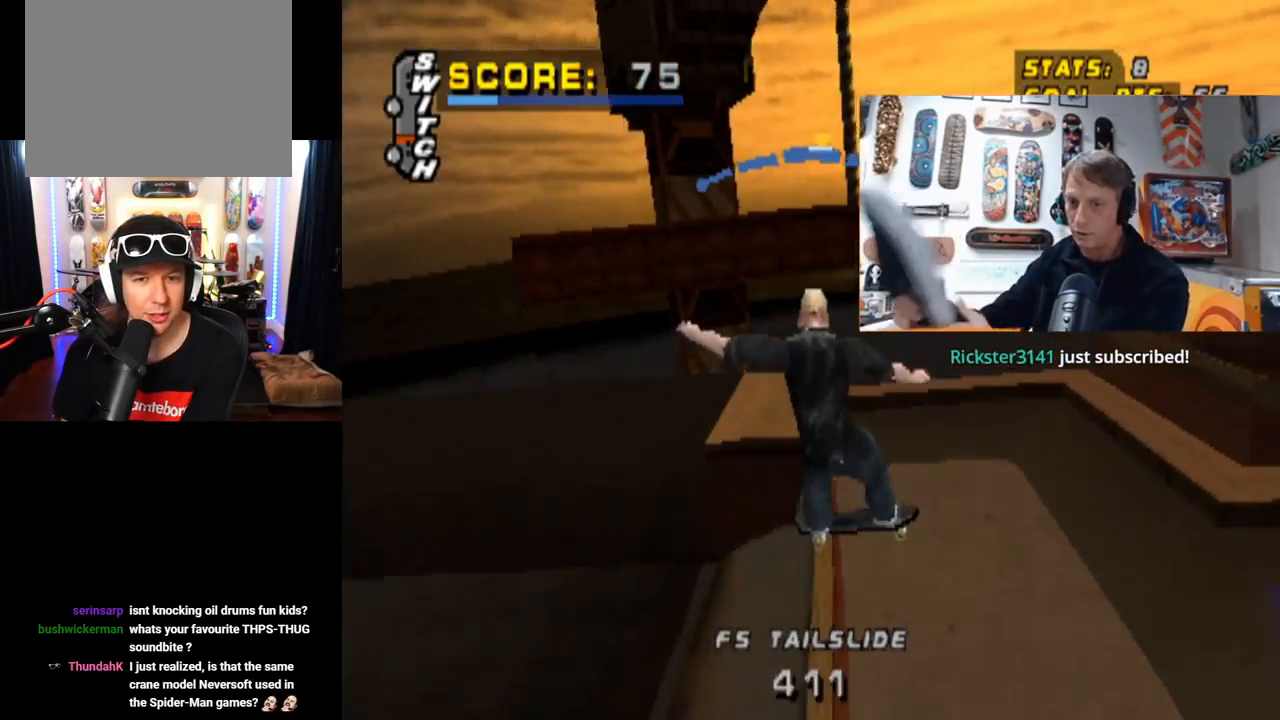
Gameplay with a controller (PlayStation layout); each line is a JSON object with the inputs held at the frame after it. "events" lists button and stick changes between this image and that frame as [ms after this image, input, new state], when the widget could be followed in between. Not read: L1 L3 R3.
{"buttons": ["TRIANGLE", "DPAD_UP"], "left_stick": "center", "right_stick": "center", "events": [[50, "DPAD_UP", "up"], [100, "DPAD_UP", "down"], [250, "DPAD_UP", "up"], [267, "CROSS", "up"], [284, "DPAD_UP", "down"], [417, "DPAD_UP", "up"], [484, "DPAD_UP", "down"], [500, "TRIANGLE", "down"]]}
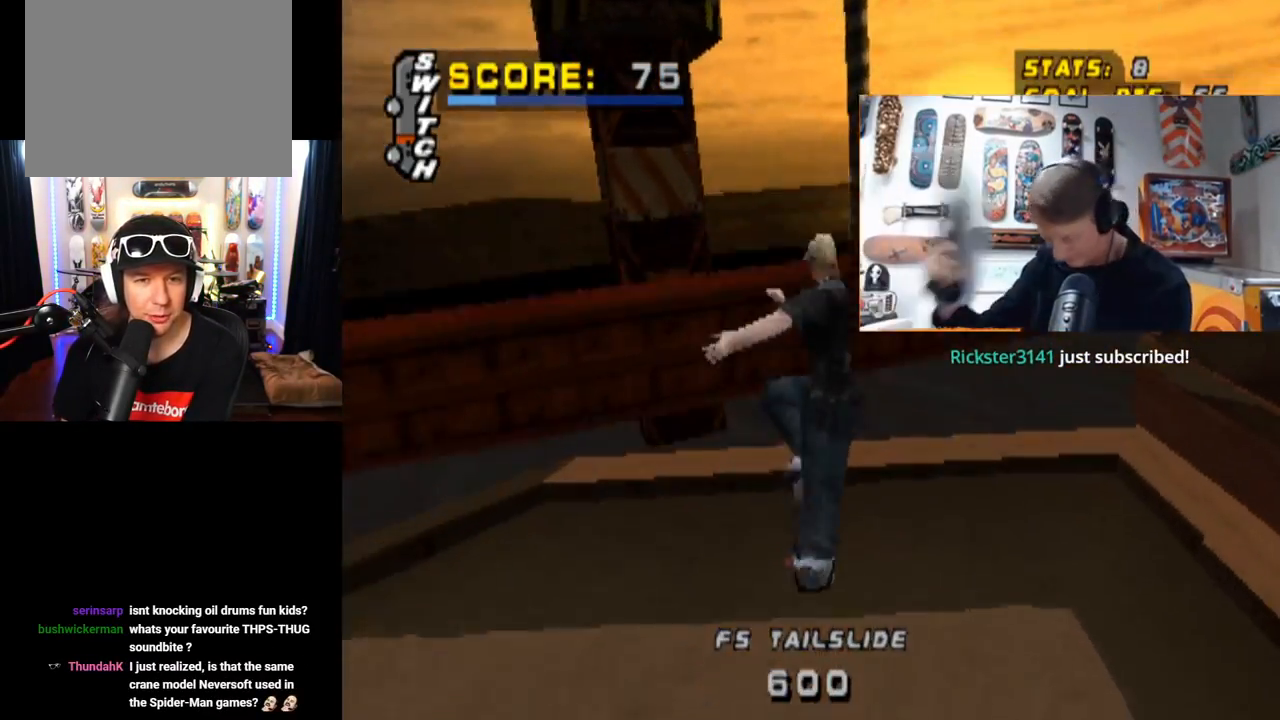
{"buttons": ["TRIANGLE"], "left_stick": "center", "right_stick": "center", "events": [[151, "DPAD_UP", "up"]]}
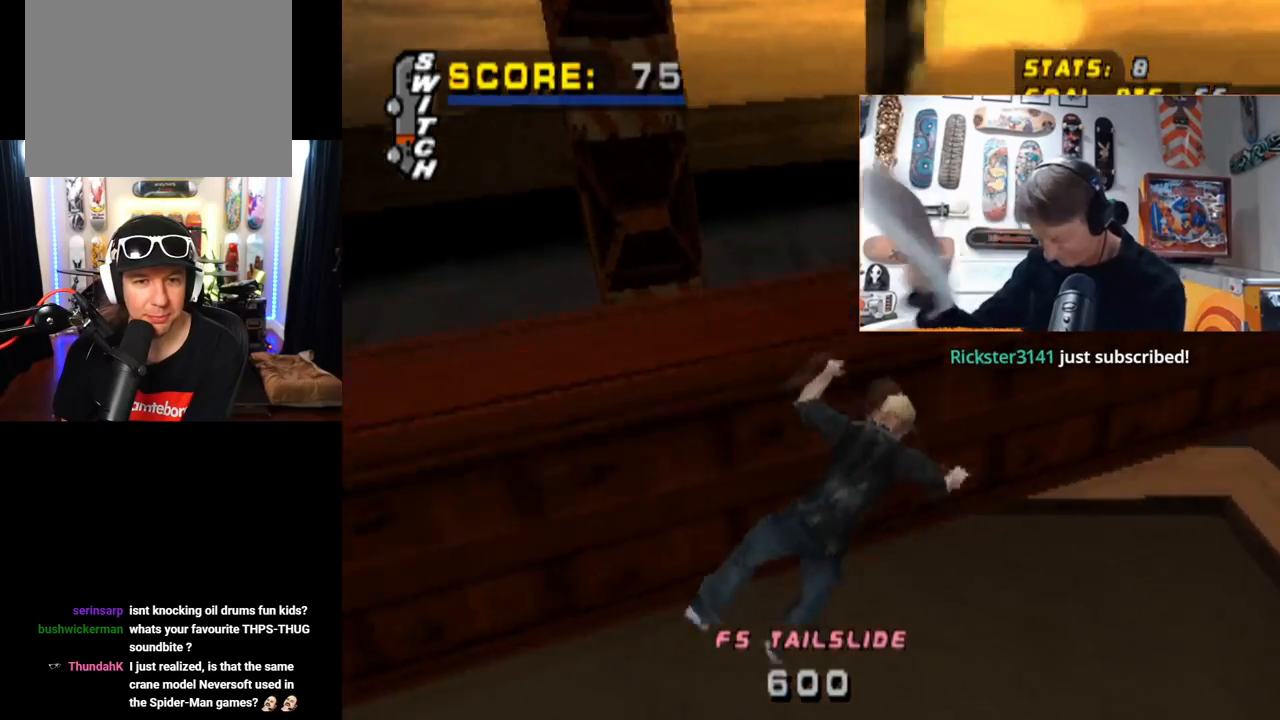
{"buttons": [], "left_stick": "center", "right_stick": "center", "events": [[233, "CROSS", "down"], [267, "TRIANGLE", "up"], [484, "CROSS", "up"]]}
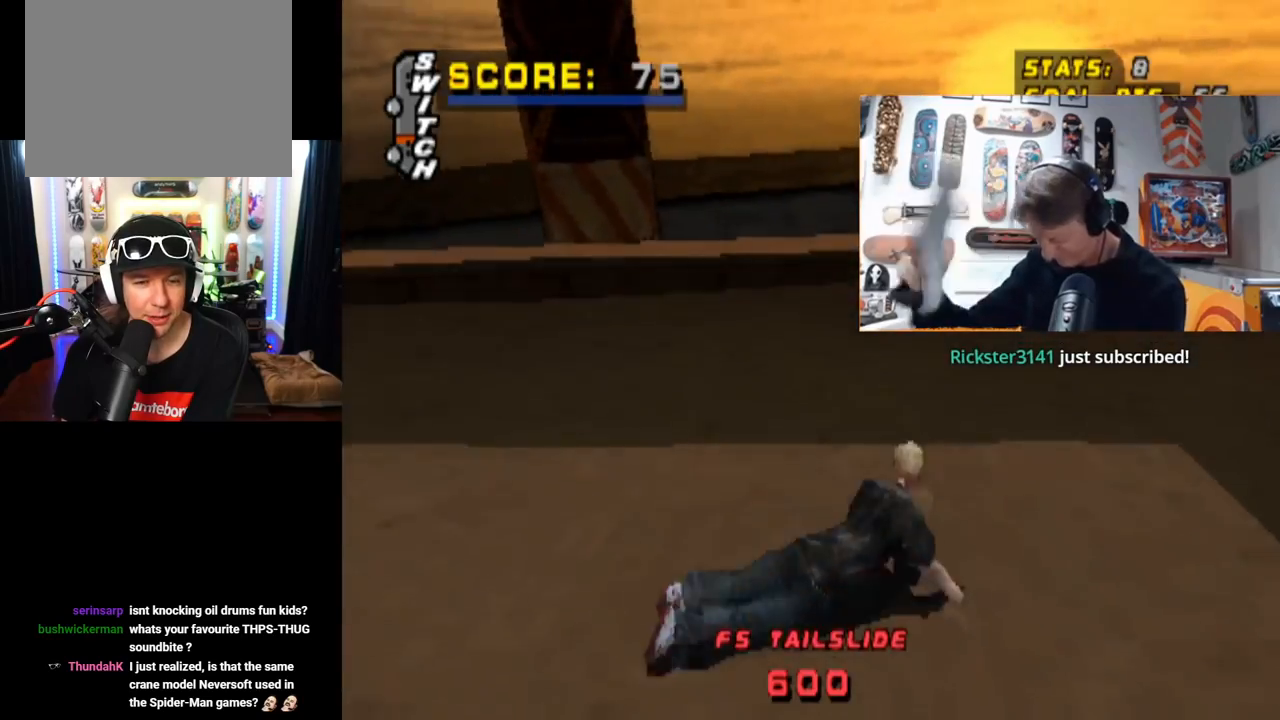
{"buttons": [], "left_stick": "center", "right_stick": "center", "events": []}
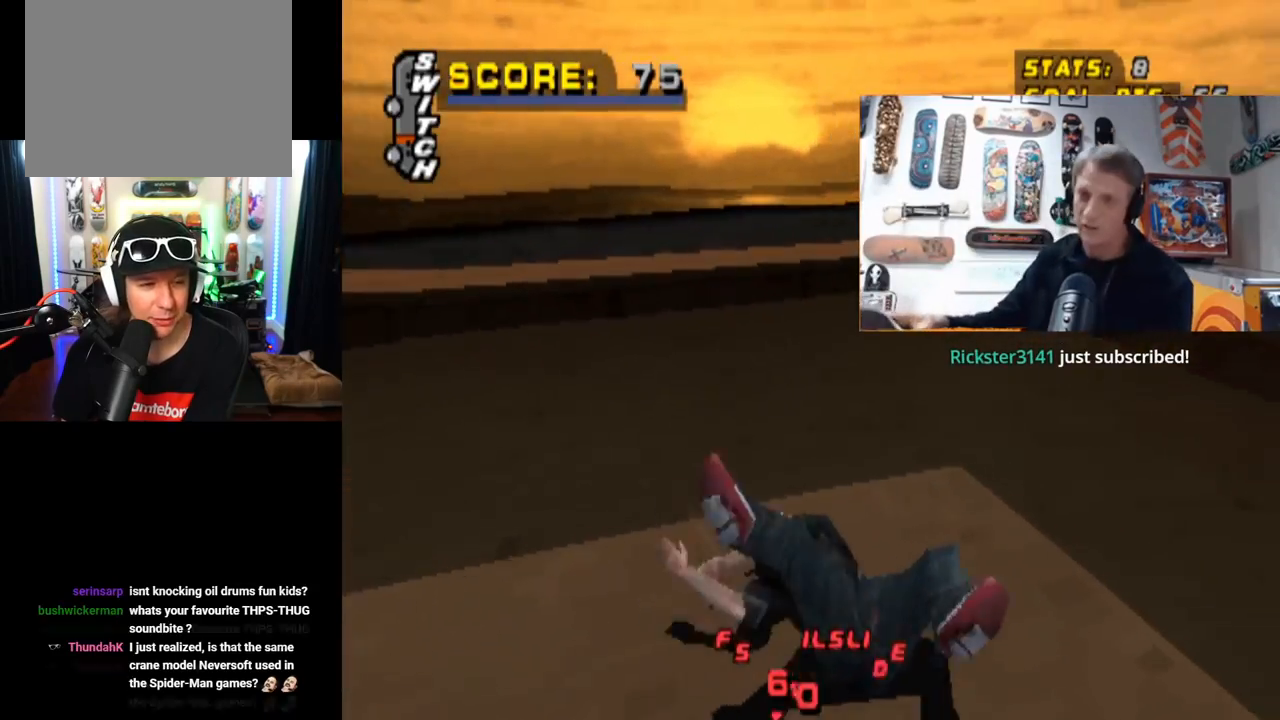
{"buttons": ["CROSS"], "left_stick": "center", "right_stick": "center", "events": [[267, "CROSS", "down"]]}
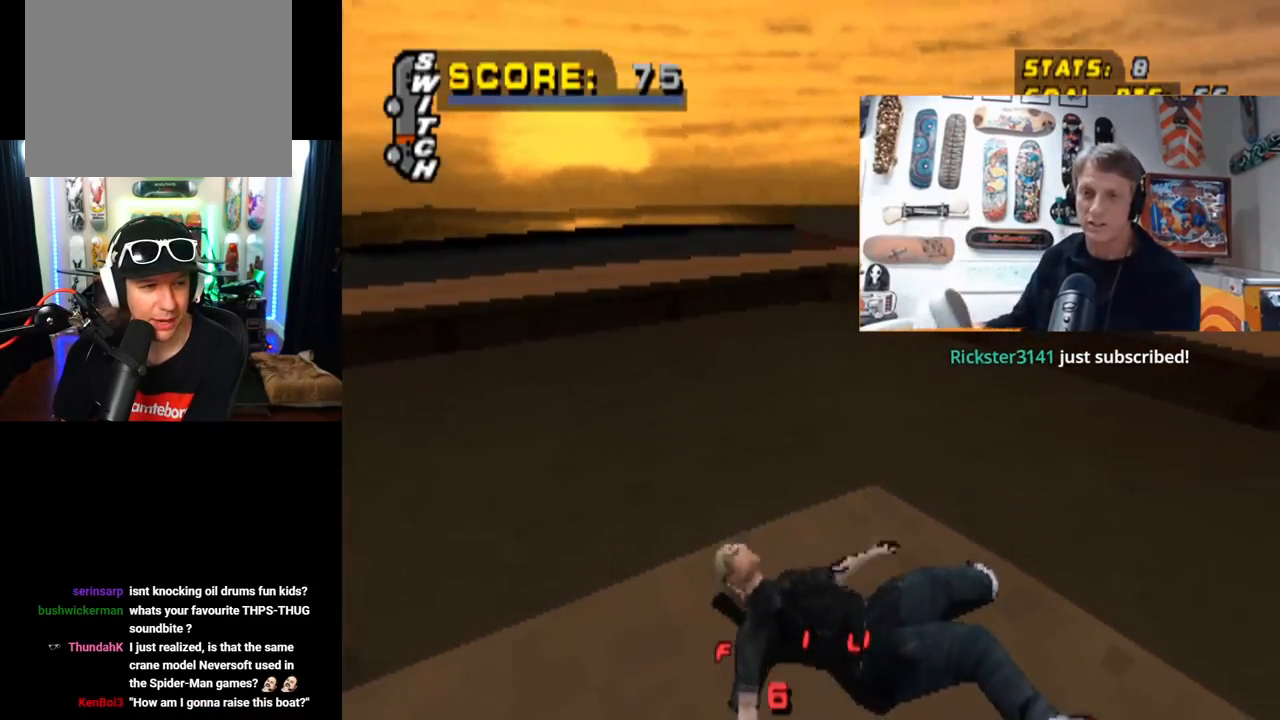
{"buttons": ["CROSS"], "left_stick": "center", "right_stick": "center", "events": [[401, "CROSS", "up"], [501, "CROSS", "down"]]}
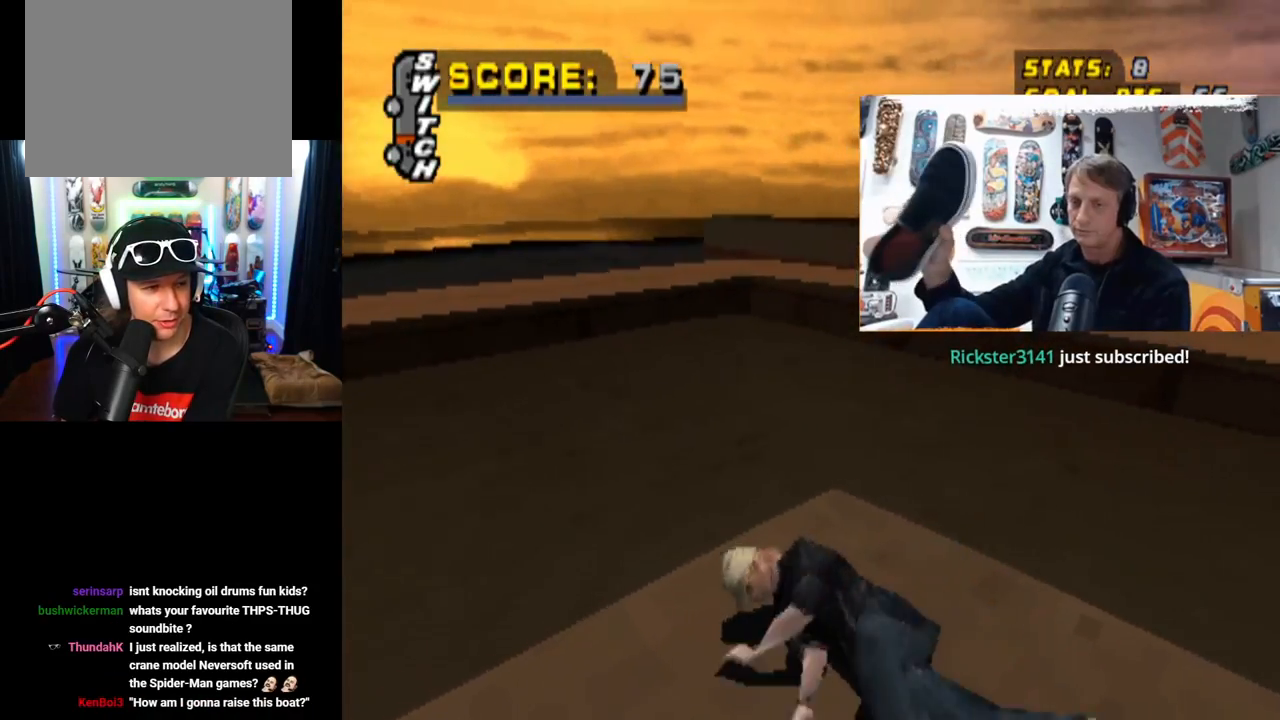
{"buttons": ["CROSS", "SQUARE", "R1", "R2", "DPAD_RIGHT"], "left_stick": "center", "right_stick": "center", "events": [[67, "R1", "down"], [67, "SQUARE", "down"], [300, "R1", "up"], [317, "R2", "down"], [417, "R1", "down"], [500, "DPAD_RIGHT", "down"]]}
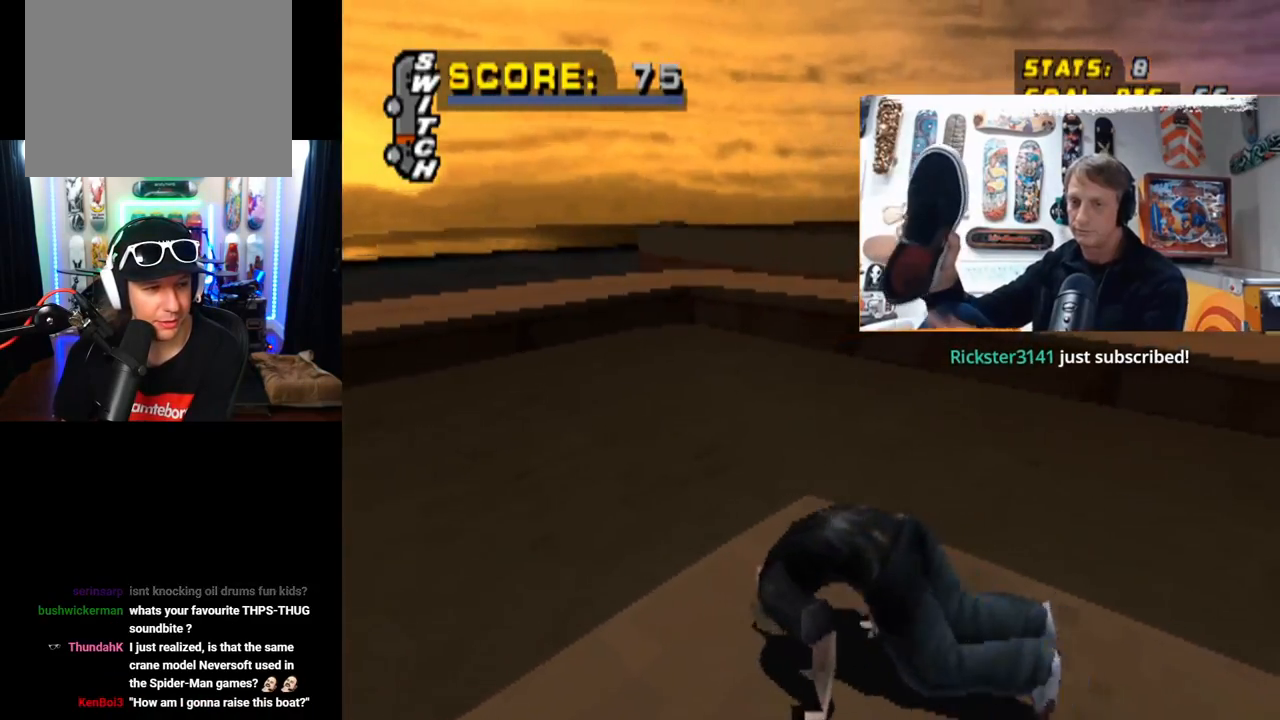
{"buttons": ["CROSS", "SQUARE", "DPAD_RIGHT"], "left_stick": "center", "right_stick": "center", "events": [[17, "R2", "up"], [50, "R1", "up"], [84, "R2", "down"], [167, "R1", "down"], [234, "R2", "up"], [267, "R1", "up"], [301, "R2", "down"], [384, "R1", "down"], [468, "R2", "up"], [501, "R1", "up"]]}
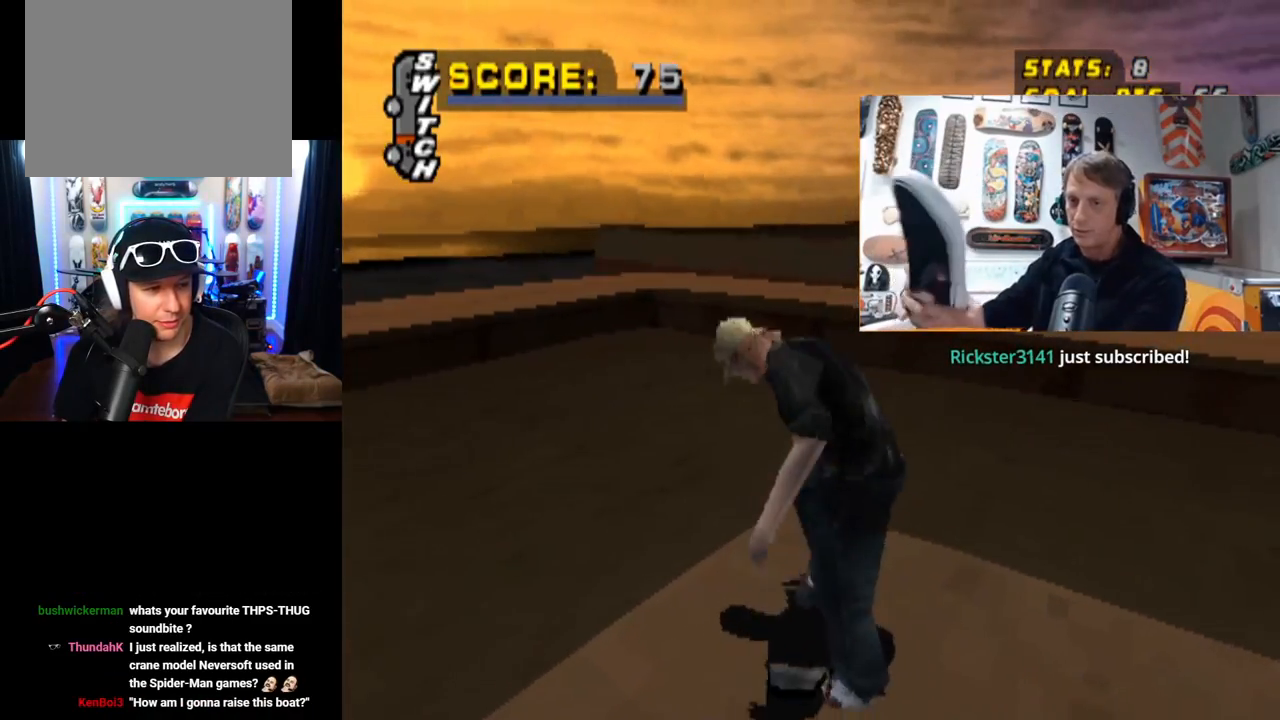
{"buttons": ["CROSS", "DPAD_RIGHT"], "left_stick": "center", "right_stick": "center", "events": [[33, "R2", "down"], [100, "R1", "down"], [217, "R2", "up"], [233, "R1", "up"], [233, "SQUARE", "up"], [284, "R2", "down"], [317, "SQUARE", "down"], [384, "R1", "down"], [467, "R2", "up"], [467, "SQUARE", "up"], [484, "R1", "up"]]}
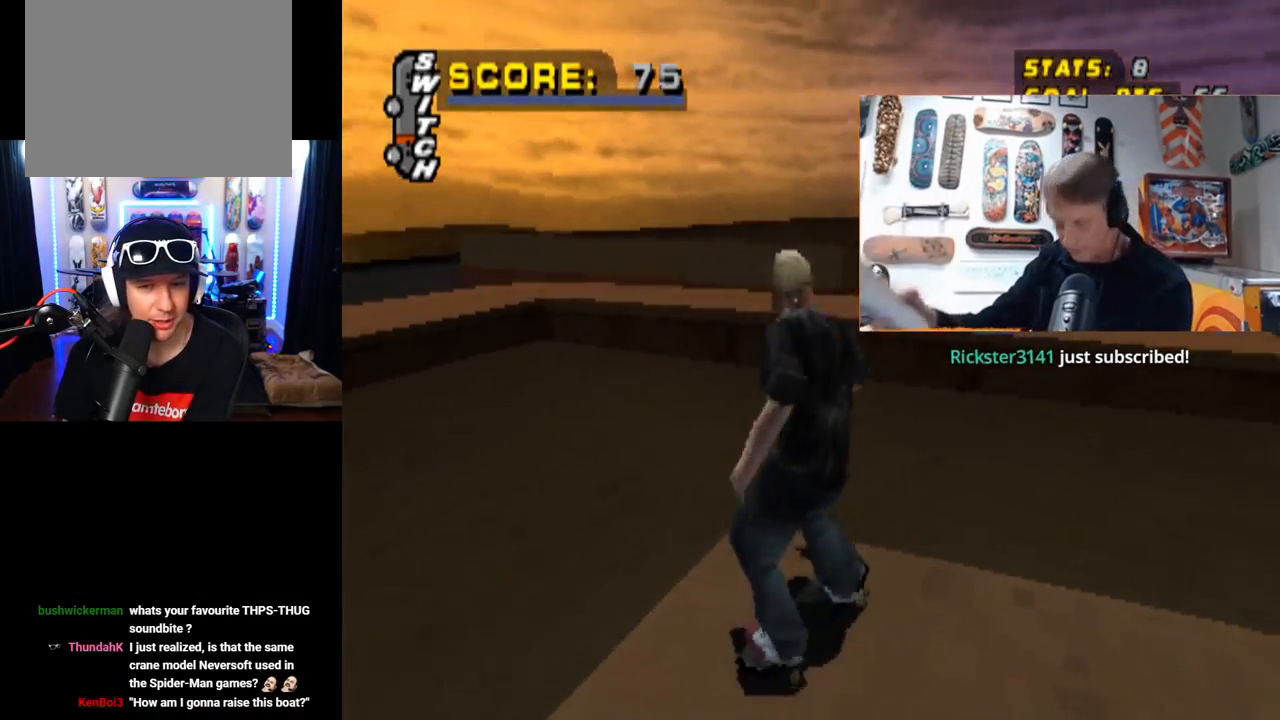
{"buttons": ["CROSS"], "left_stick": "center", "right_stick": "center", "events": [[34, "R2", "down"], [100, "SQUARE", "down"], [184, "SQUARE", "up"], [217, "R2", "up"], [451, "DPAD_RIGHT", "up"]]}
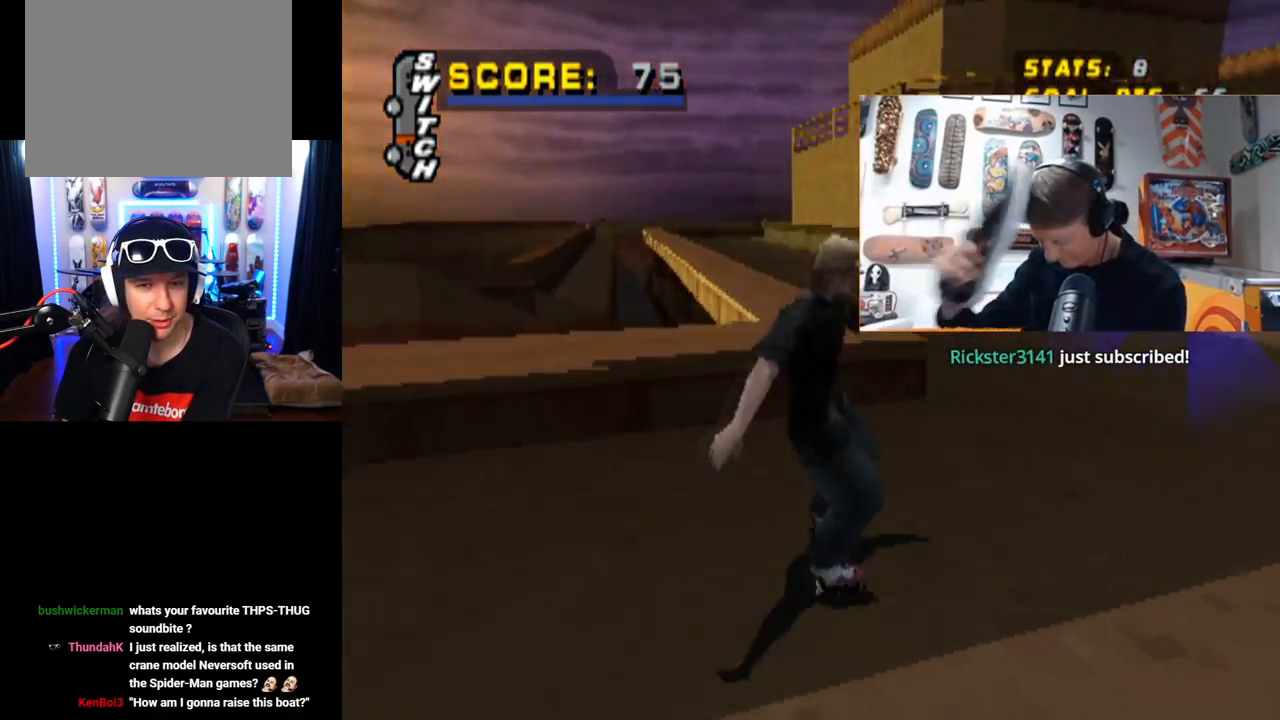
{"buttons": ["SQUARE", "DPAD_DOWN", "DPAD_RIGHT"], "left_stick": "center", "right_stick": "center", "events": [[300, "CROSS", "up"], [300, "DPAD_RIGHT", "down"], [317, "SQUARE", "down"], [334, "DPAD_DOWN", "down"]]}
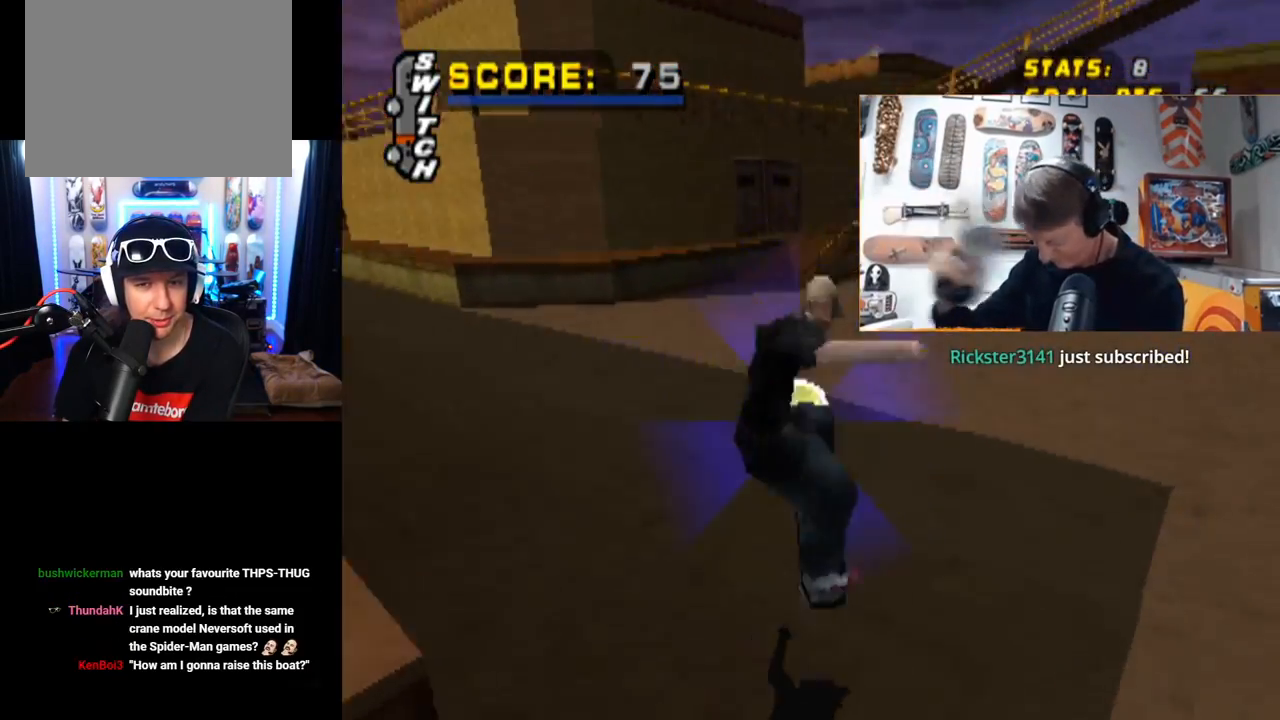
{"buttons": ["CROSS"], "left_stick": "center", "right_stick": "center", "events": [[34, "SQUARE", "up"], [50, "DPAD_DOWN", "up"], [100, "DPAD_RIGHT", "up"], [484, "CROSS", "down"]]}
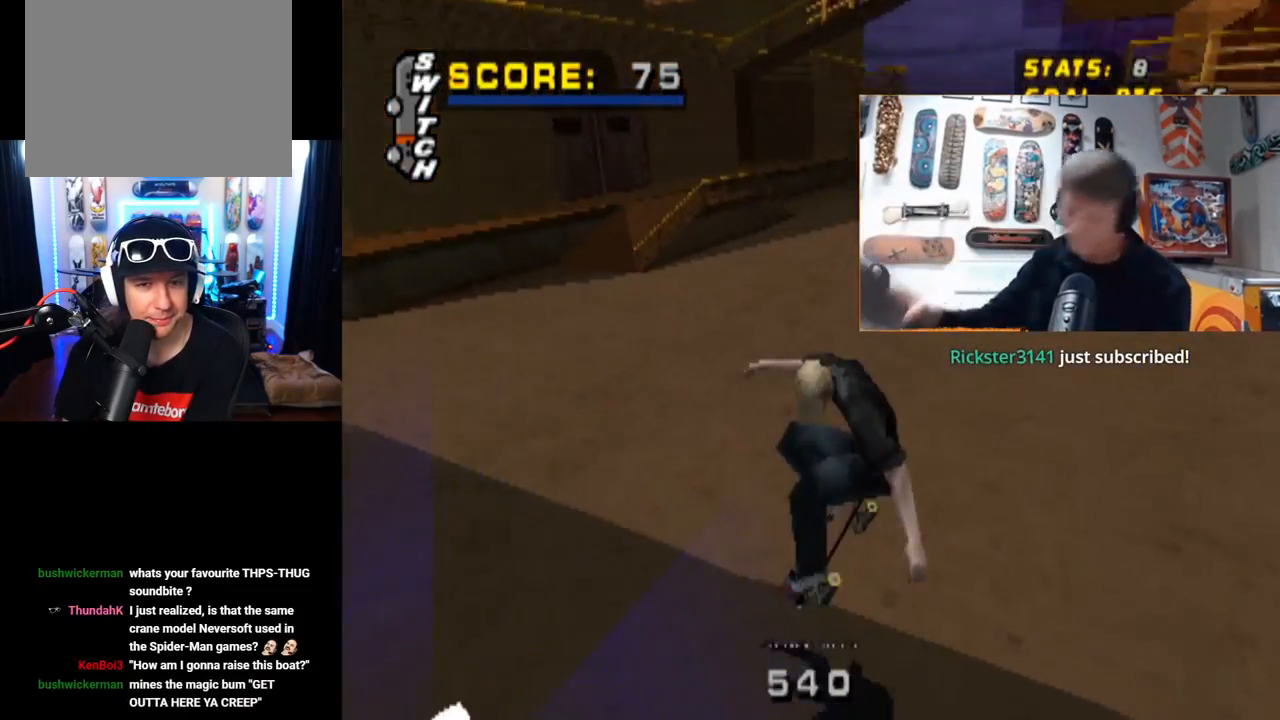
{"buttons": [], "left_stick": "center", "right_stick": "center", "events": [[183, "DPAD_RIGHT", "down"], [217, "CROSS", "up"], [217, "SQUARE", "down"], [417, "SQUARE", "up"], [434, "DPAD_RIGHT", "up"]]}
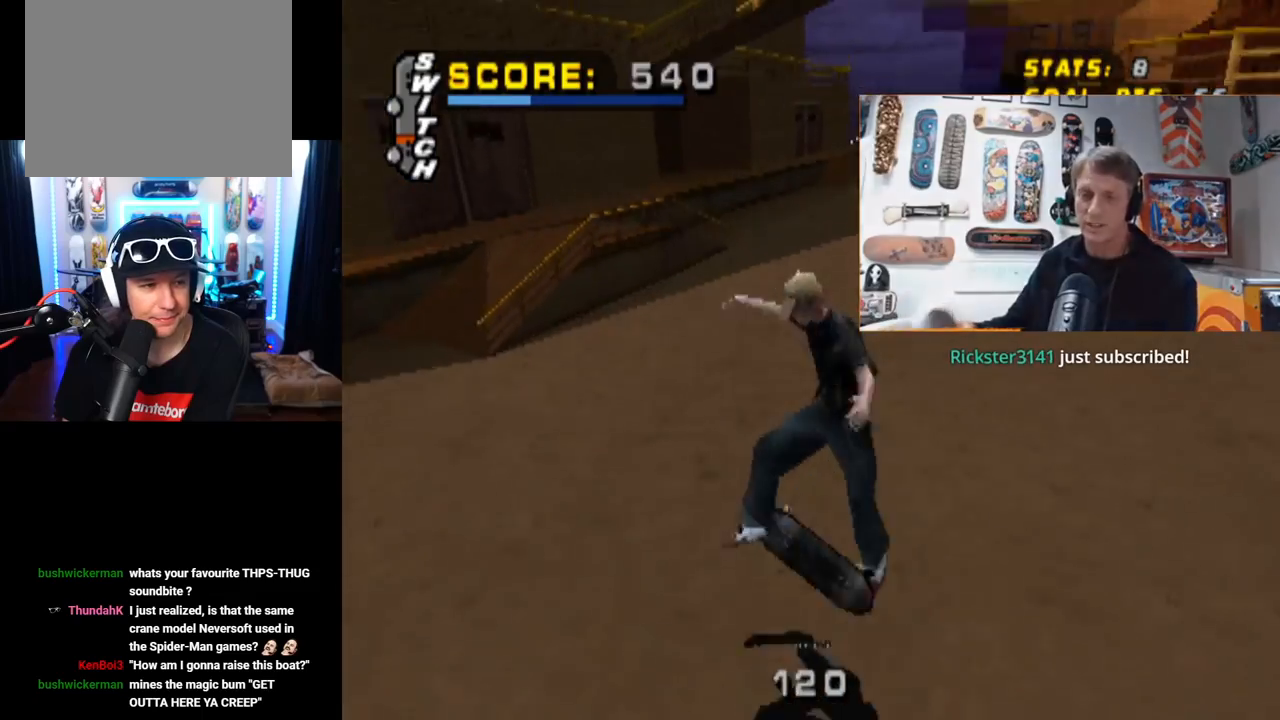
{"buttons": [], "left_stick": "center", "right_stick": "center", "events": [[17, "right_stick", "down-left"], [367, "right_stick", "center"]]}
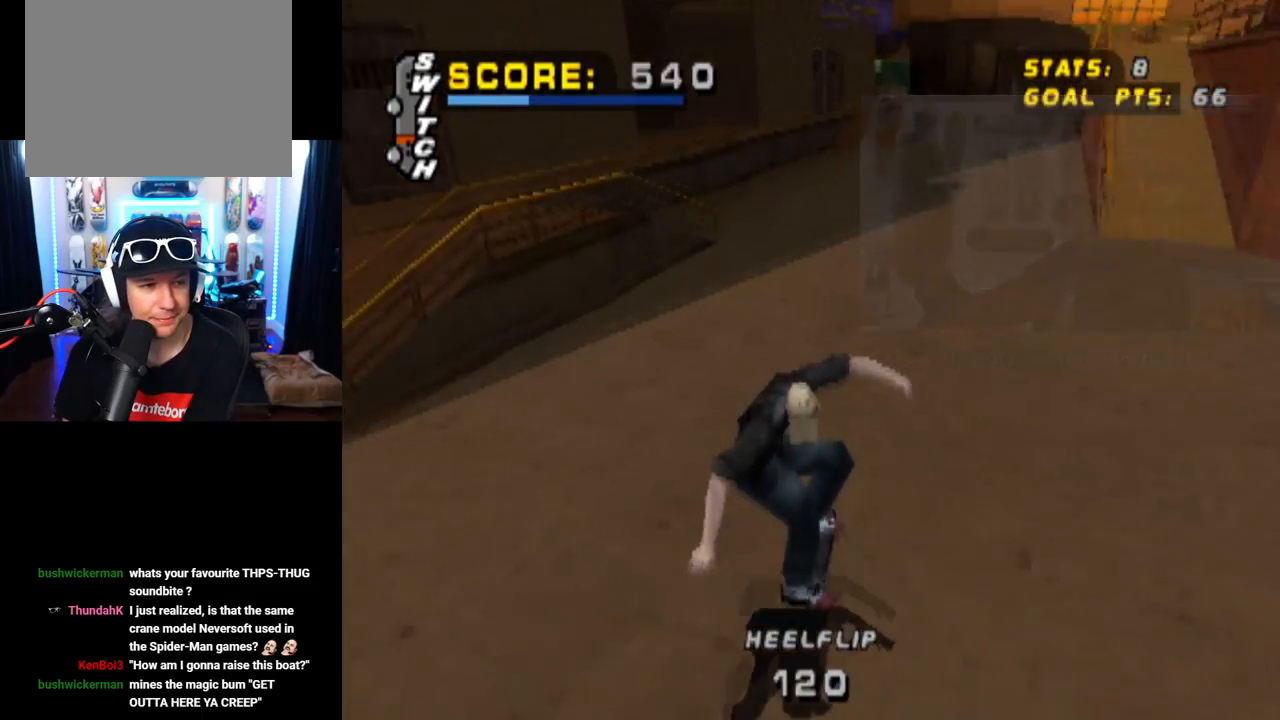
{"buttons": ["CROSS", "DPAD_RIGHT"], "left_stick": "center", "right_stick": "center", "events": [[33, "DPAD_RIGHT", "down"], [83, "CROSS", "down"], [83, "DPAD_DOWN", "down"], [467, "DPAD_DOWN", "up"]]}
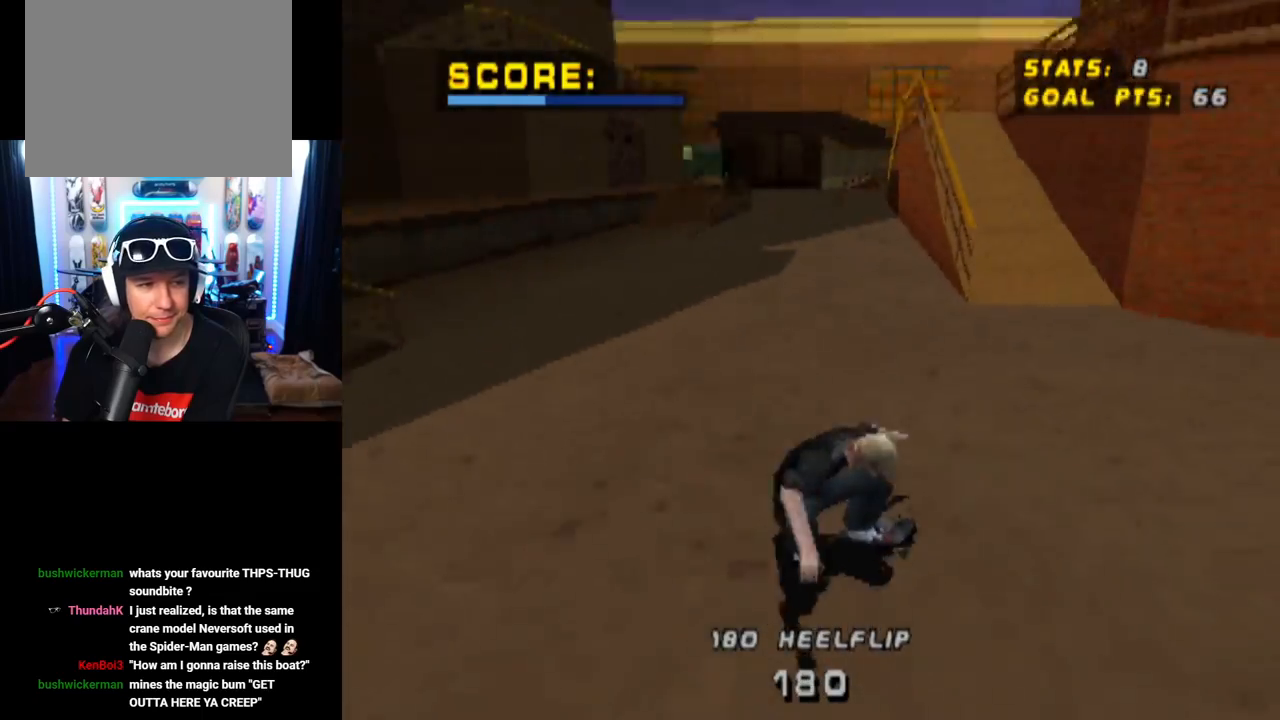
{"buttons": ["CROSS", "DPAD_RIGHT"], "left_stick": "center", "right_stick": "center", "events": [[67, "DPAD_RIGHT", "up"], [468, "DPAD_RIGHT", "down"]]}
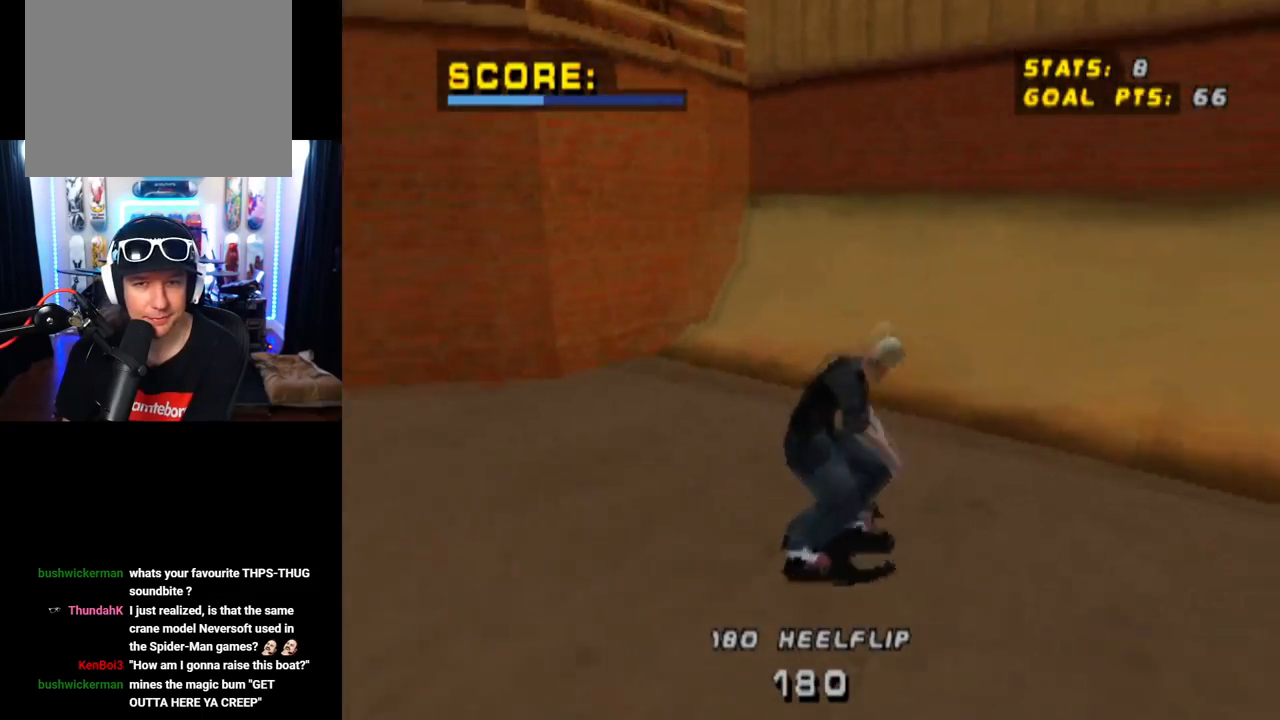
{"buttons": ["TRIANGLE", "R1", "DPAD_RIGHT"], "left_stick": "center", "right_stick": "center", "events": [[217, "DPAD_DOWN", "down"], [350, "R1", "down"], [400, "CROSS", "up"], [417, "DPAD_DOWN", "up"], [417, "TRIANGLE", "down"]]}
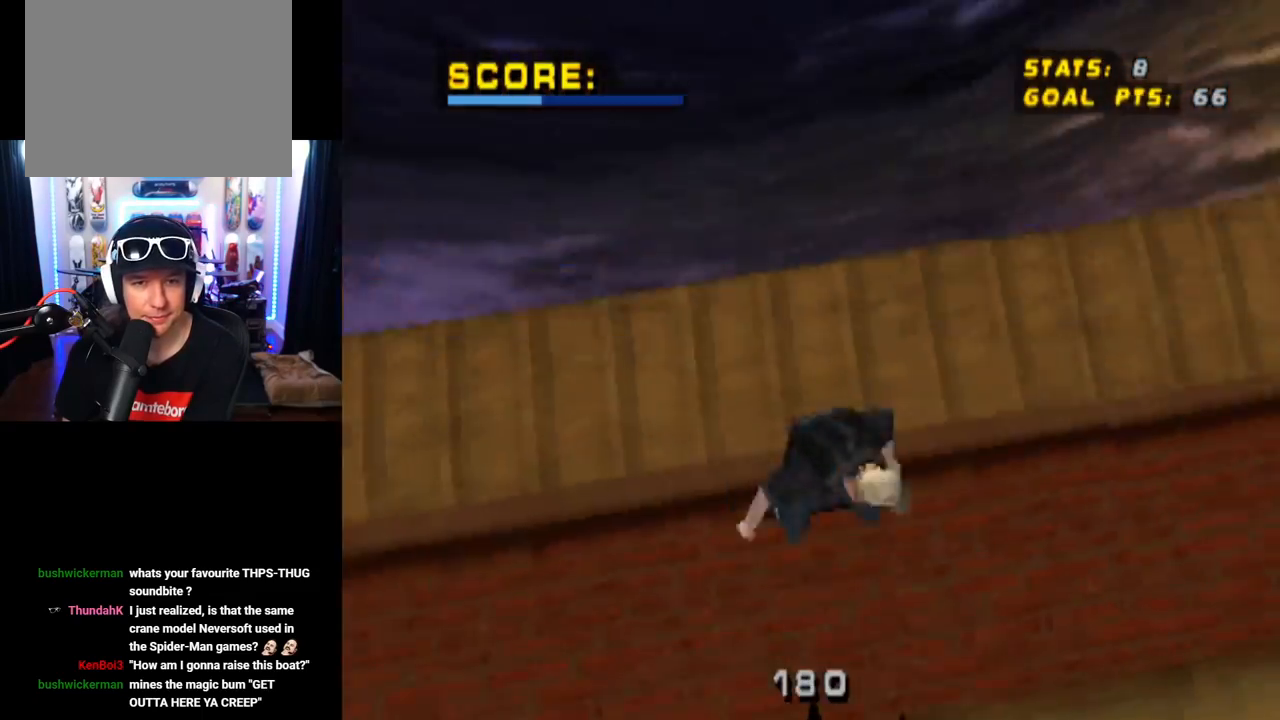
{"buttons": ["CROSS"], "left_stick": "center", "right_stick": "center", "events": [[34, "R1", "up"], [50, "DPAD_RIGHT", "up"], [434, "CROSS", "down"], [468, "TRIANGLE", "up"]]}
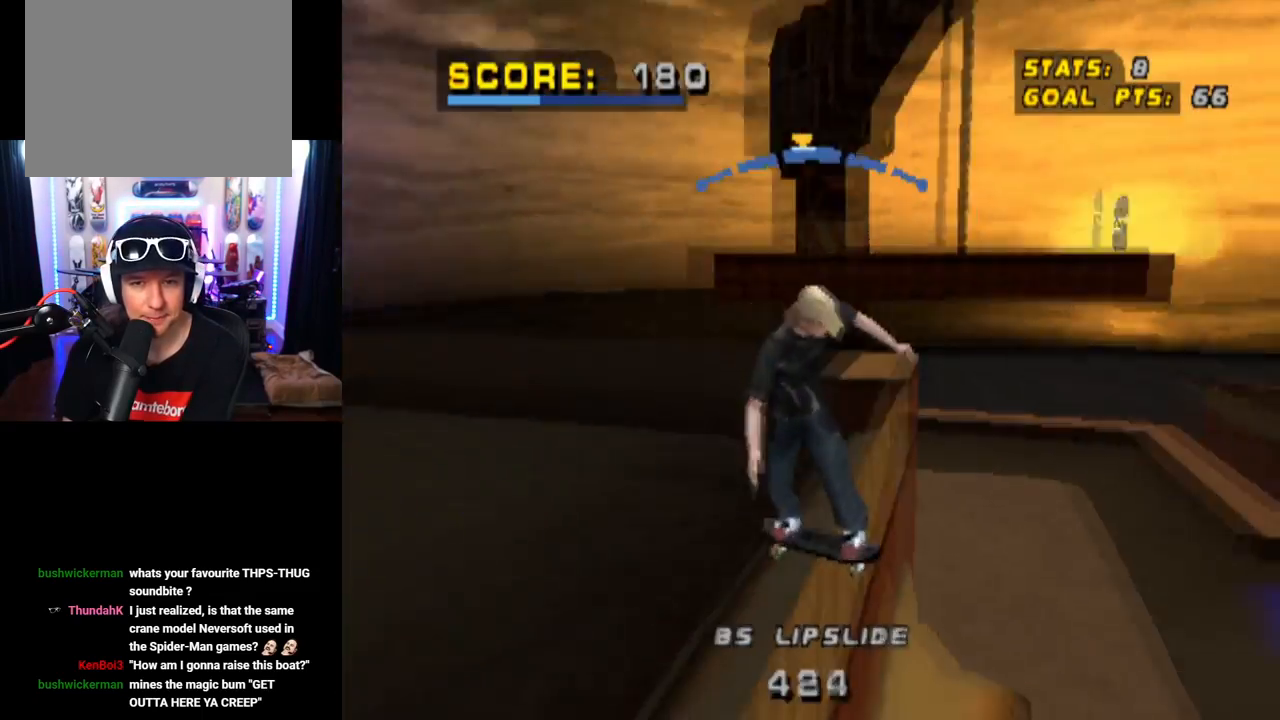
{"buttons": ["CROSS"], "left_stick": "center", "right_stick": "center", "events": [[384, "DPAD_RIGHT", "down"], [500, "DPAD_RIGHT", "up"]]}
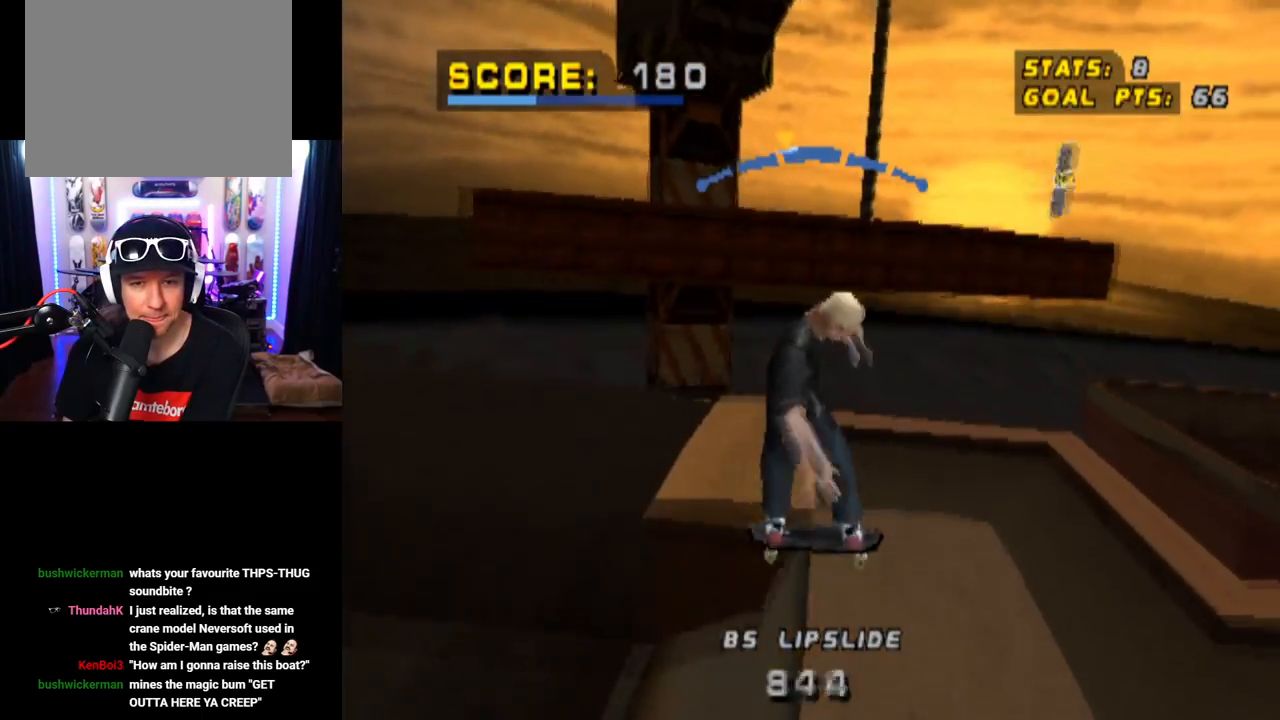
{"buttons": ["TRIANGLE"], "left_stick": "center", "right_stick": "center", "events": [[234, "CROSS", "up"], [401, "TRIANGLE", "down"]]}
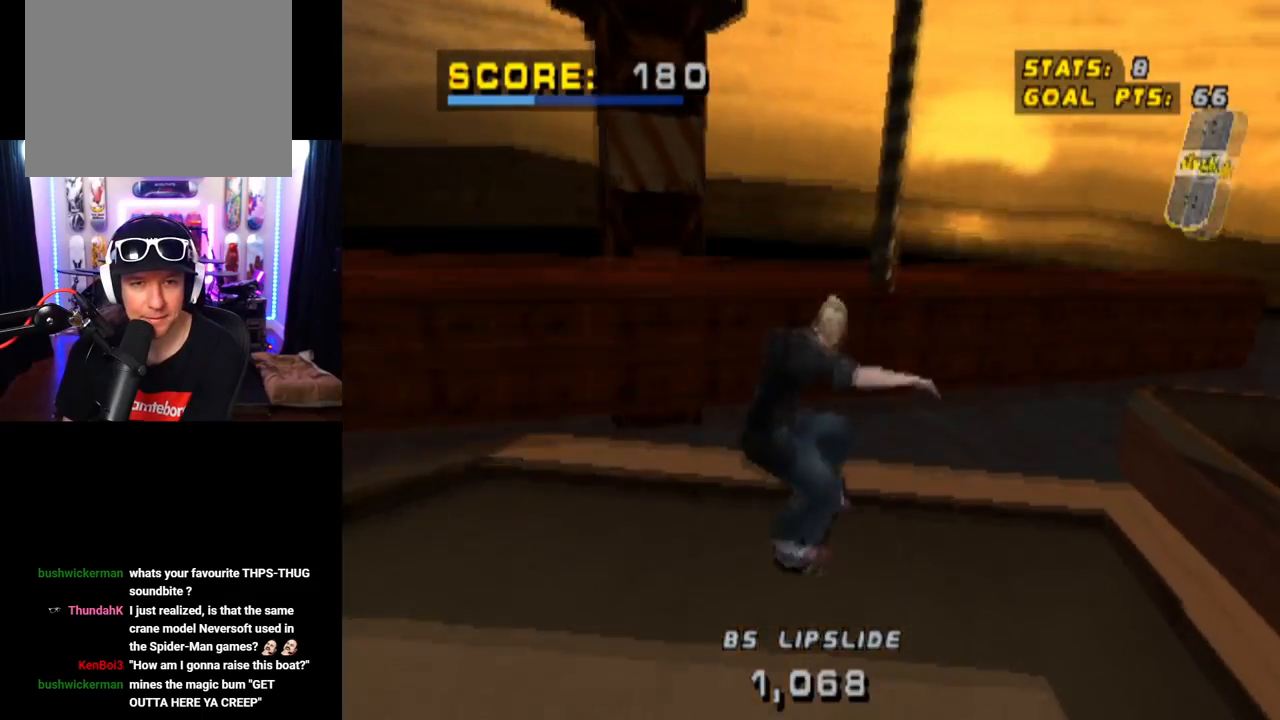
{"buttons": ["TRIANGLE"], "left_stick": "center", "right_stick": "center", "events": [[167, "R1", "down"], [300, "R1", "up"]]}
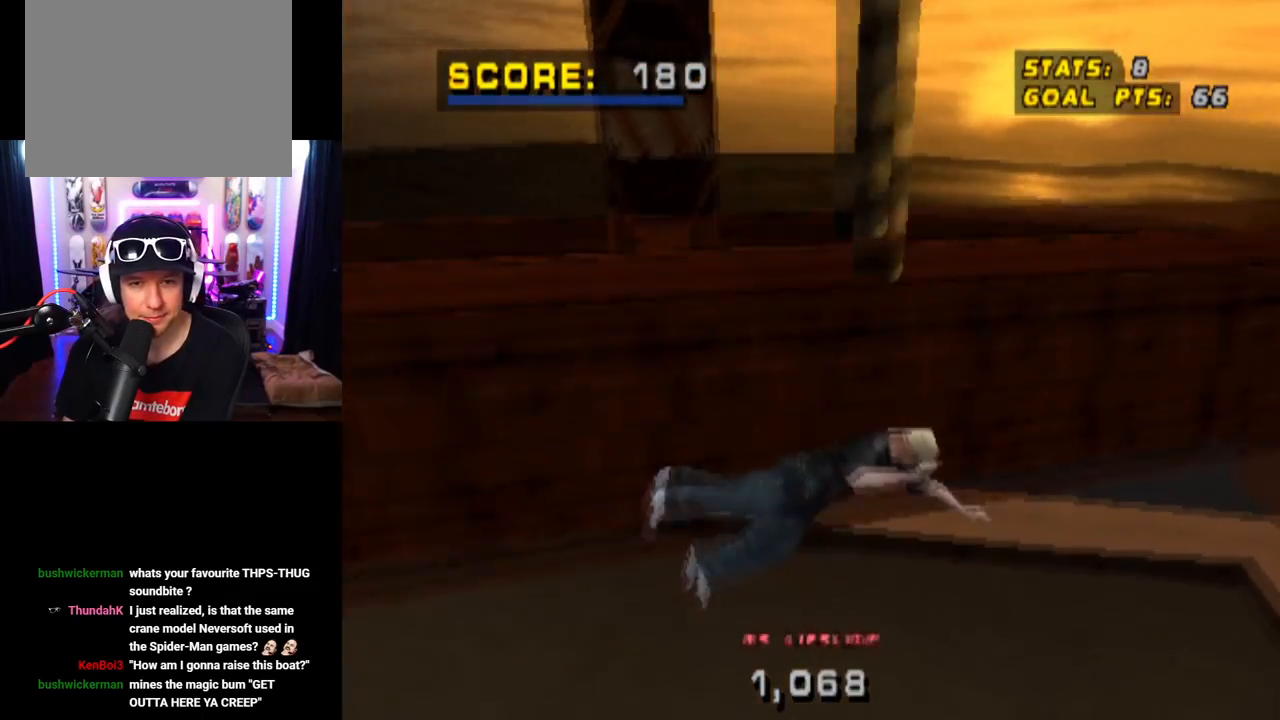
{"buttons": [], "left_stick": "center", "right_stick": "center", "events": [[301, "TRIANGLE", "up"]]}
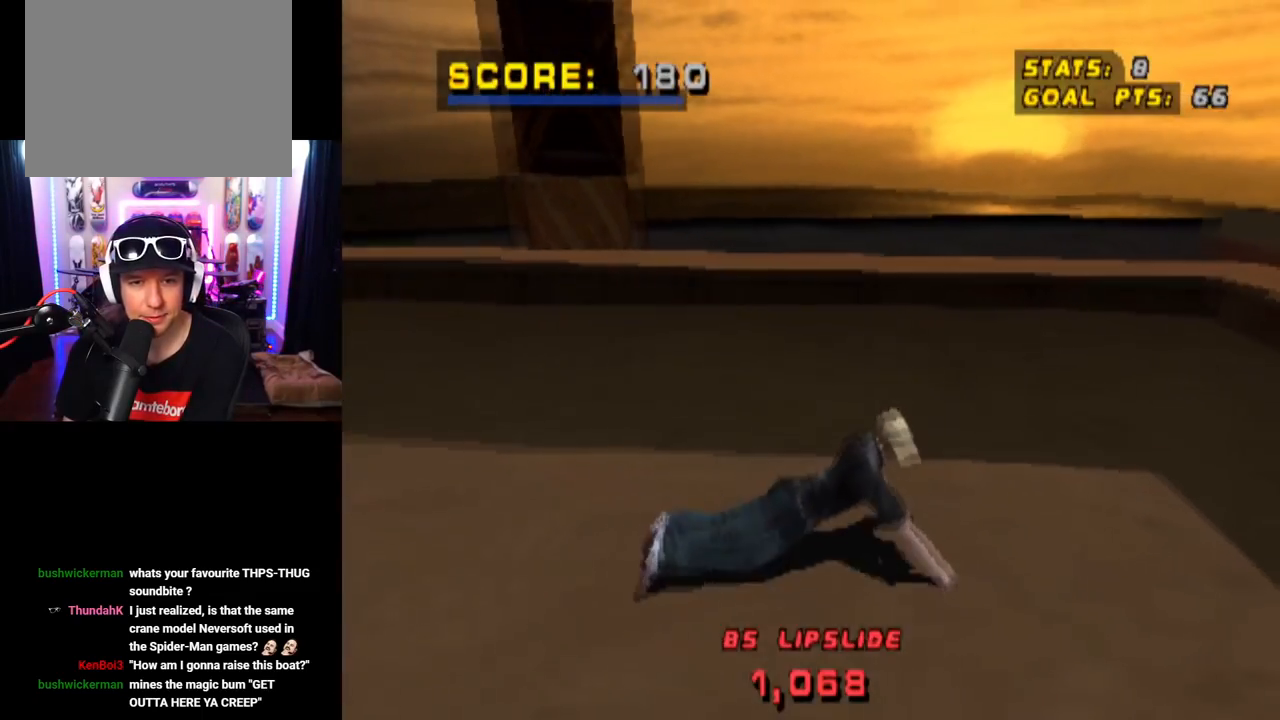
{"buttons": ["CROSS", "SQUARE", "R2"], "left_stick": "center", "right_stick": "center", "events": [[33, "SQUARE", "down"], [50, "R1", "down"], [167, "CROSS", "down"], [233, "R1", "up"], [233, "R2", "down"], [317, "SQUARE", "up"], [334, "R1", "down"], [334, "TRIANGLE", "down"], [367, "DPAD_UP", "down"], [384, "SQUARE", "down"], [400, "R2", "up"], [434, "TRIANGLE", "up"], [467, "R1", "up"], [467, "R2", "down"], [500, "DPAD_UP", "up"]]}
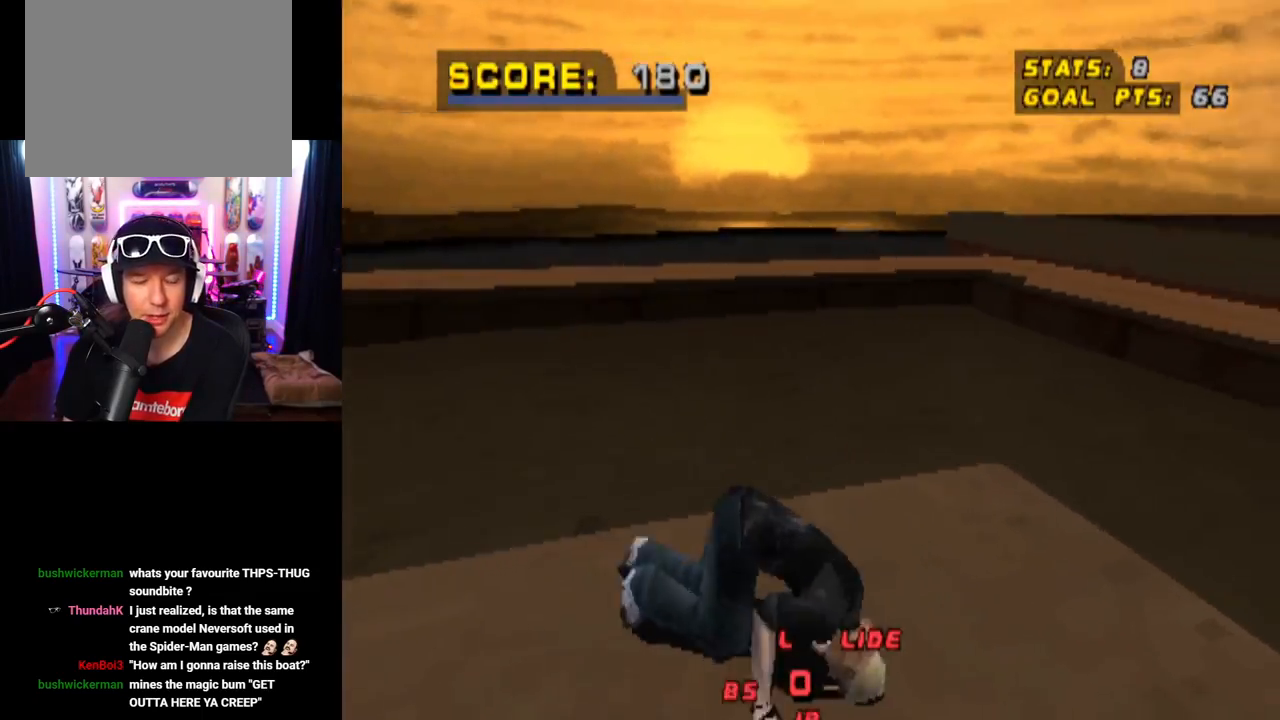
{"buttons": ["CROSS", "R1", "R2"], "left_stick": "center", "right_stick": "center", "events": [[34, "DPAD_UP", "down"], [50, "R1", "down"], [134, "R2", "up"], [167, "DPAD_UP", "up"], [167, "R1", "up"], [184, "SQUARE", "up"], [201, "R2", "down"], [217, "DPAD_UP", "down"], [284, "R1", "down"], [301, "DPAD_UP", "up"], [351, "R2", "up"], [367, "DPAD_UP", "down"], [367, "R1", "up"], [401, "R2", "down"], [434, "DPAD_UP", "up"], [484, "R1", "down"]]}
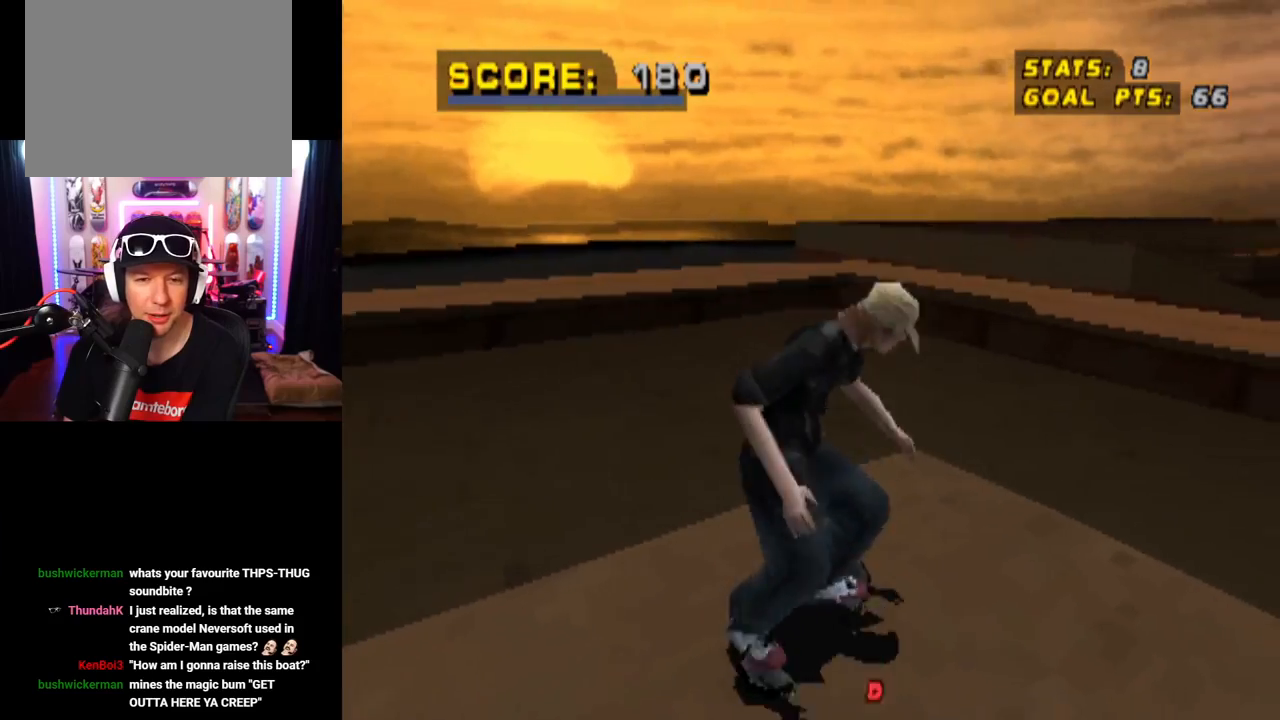
{"buttons": ["CROSS", "DPAD_RIGHT"], "left_stick": "center", "right_stick": "center", "events": [[67, "R2", "up"], [83, "R1", "up"], [150, "DPAD_RIGHT", "down"]]}
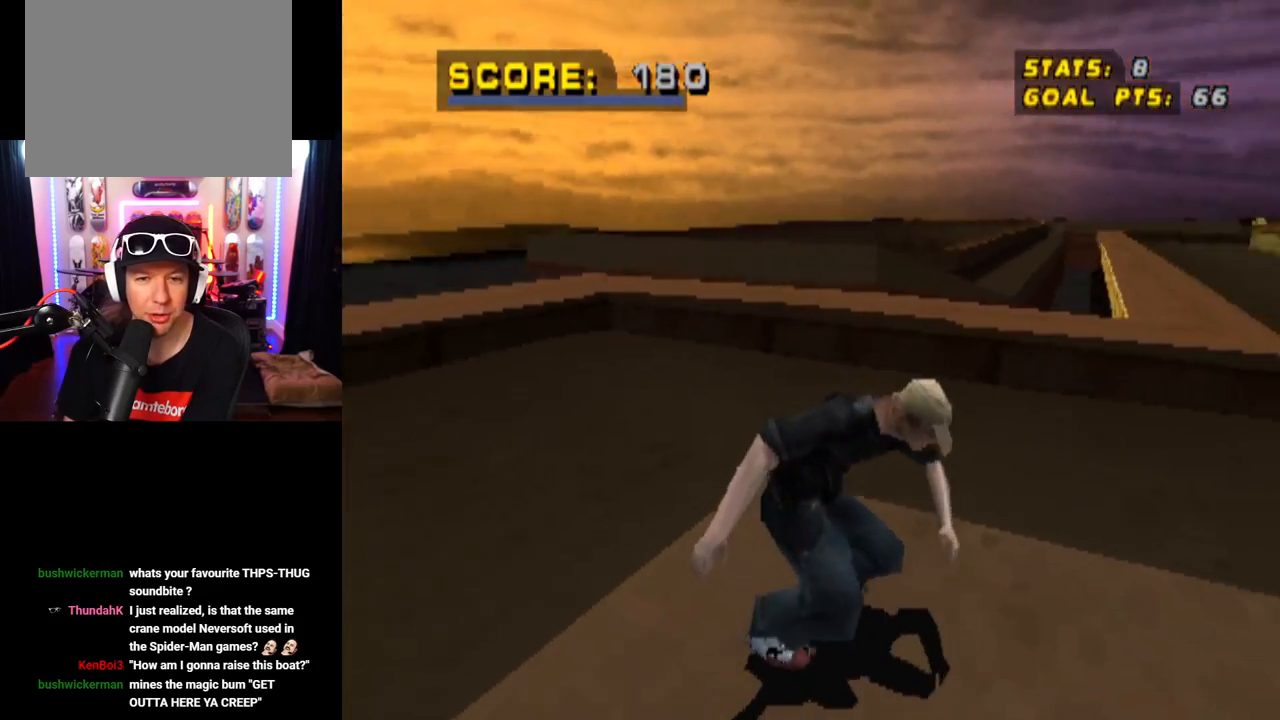
{"buttons": ["CROSS", "DPAD_RIGHT"], "left_stick": "center", "right_stick": "center", "events": []}
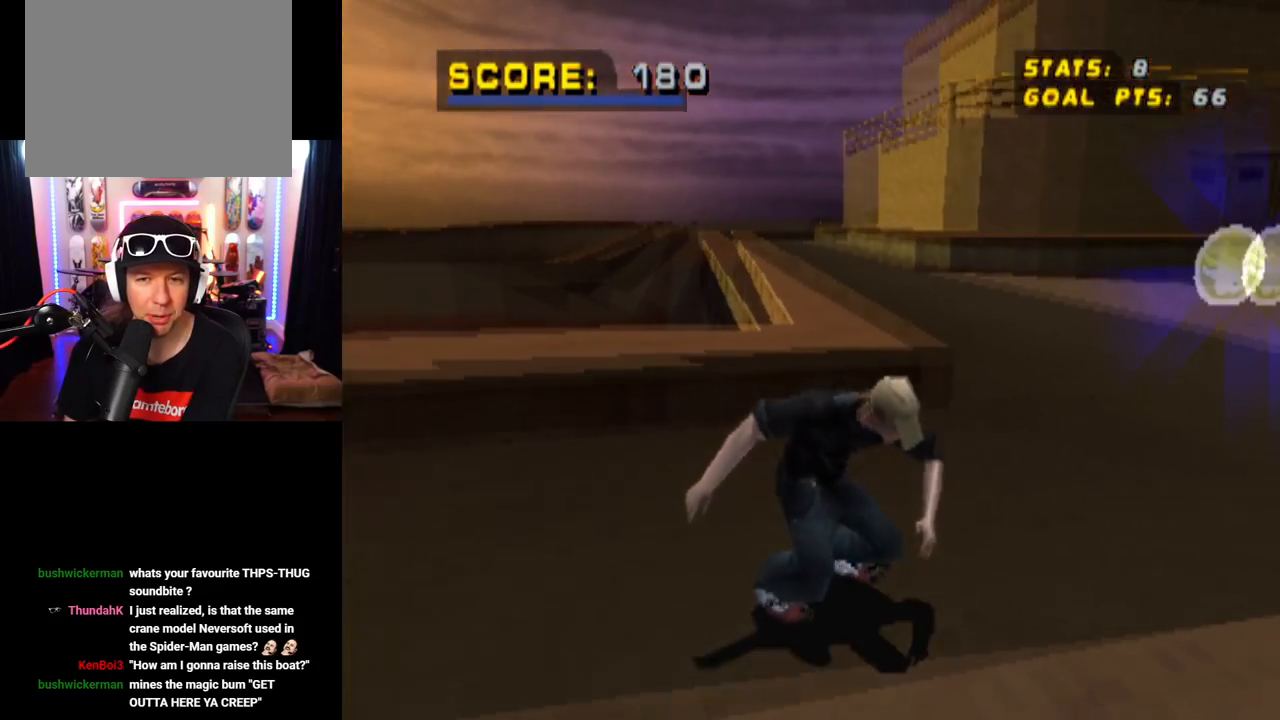
{"buttons": ["CROSS", "DPAD_UP"], "left_stick": "center", "right_stick": "center", "events": [[84, "DPAD_RIGHT", "up"], [167, "DPAD_UP", "down"], [267, "DPAD_UP", "up"], [334, "DPAD_UP", "down"], [401, "DPAD_UP", "up"], [484, "DPAD_UP", "down"]]}
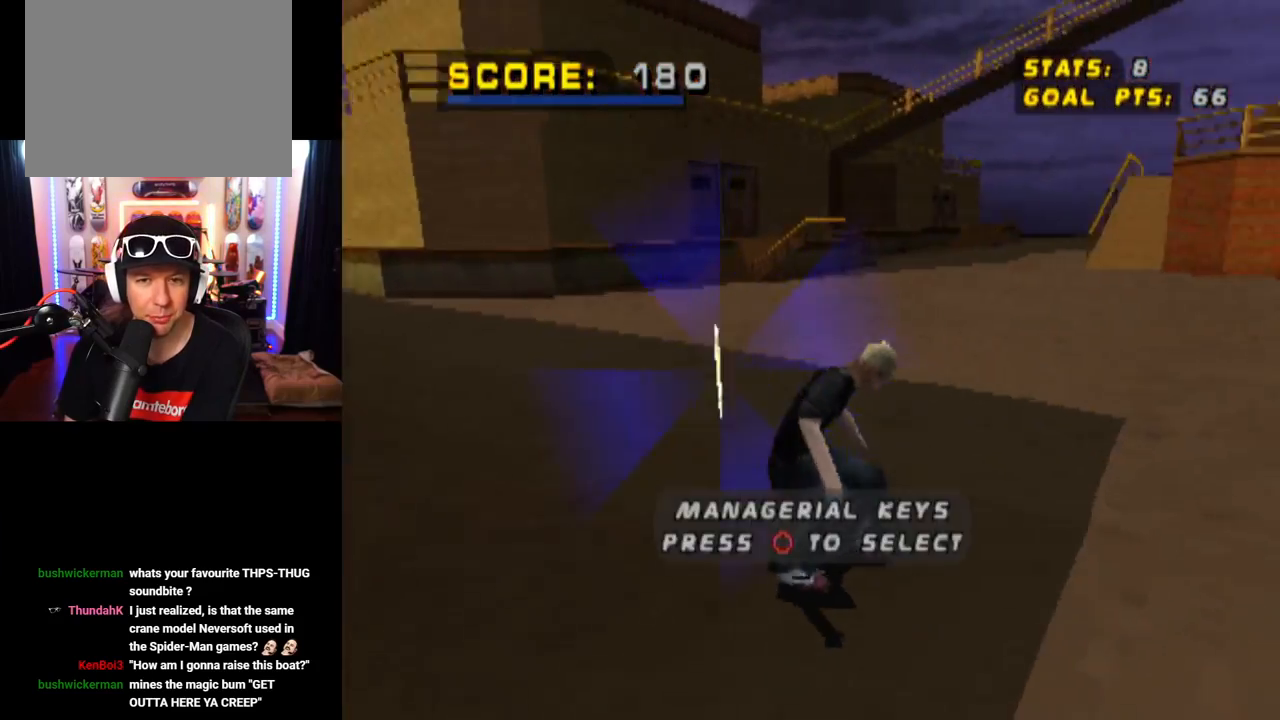
{"buttons": [], "left_stick": "center", "right_stick": "center", "events": [[66, "DPAD_UP", "up"], [150, "DPAD_UP", "down"], [183, "DPAD_RIGHT", "down"], [217, "SQUARE", "down"], [250, "CROSS", "up"], [400, "SQUARE", "up"], [467, "DPAD_RIGHT", "up"], [500, "DPAD_UP", "up"]]}
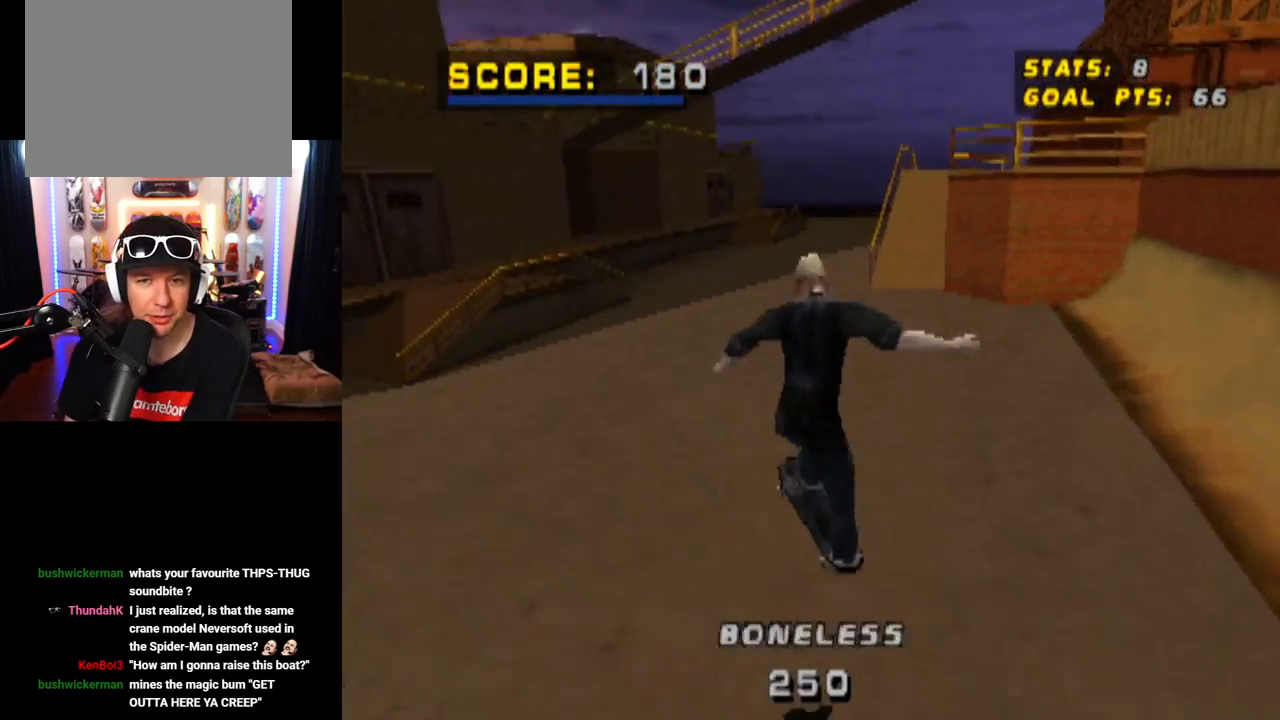
{"buttons": ["CROSS"], "left_stick": "center", "right_stick": "center", "events": [[250, "CROSS", "down"]]}
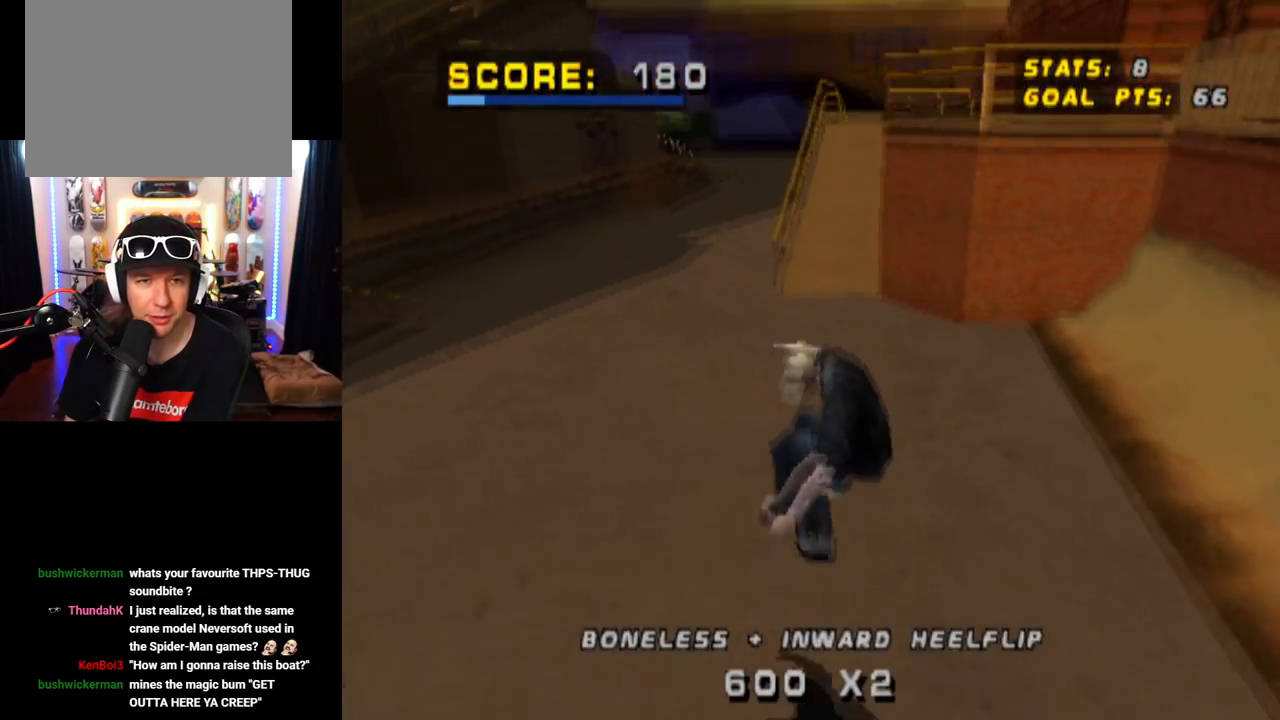
{"buttons": ["CROSS", "DPAD_DOWN", "DPAD_RIGHT"], "left_stick": "center", "right_stick": "center", "events": [[200, "DPAD_RIGHT", "down"], [233, "DPAD_DOWN", "down"]]}
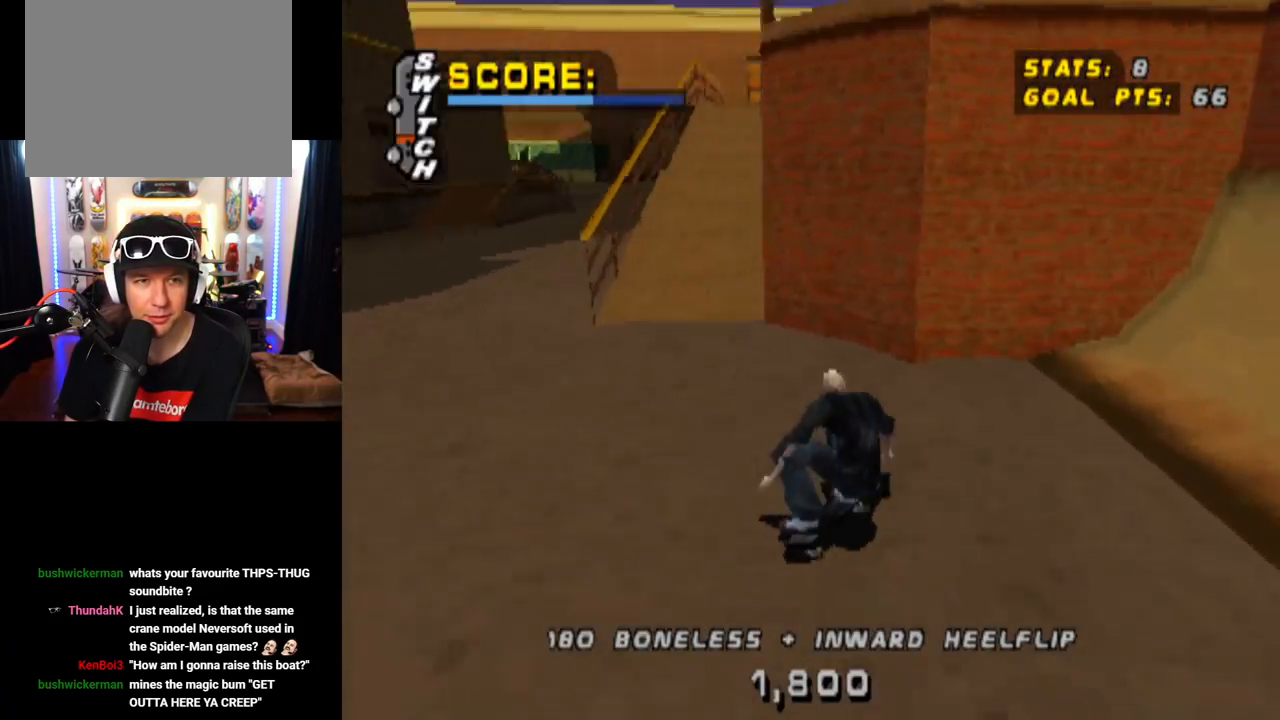
{"buttons": ["TRIANGLE", "DPAD_RIGHT"], "left_stick": "center", "right_stick": "center", "events": [[351, "DPAD_DOWN", "up"], [434, "DPAD_UP", "down"], [451, "CROSS", "up"], [451, "TRIANGLE", "down"], [484, "DPAD_UP", "up"]]}